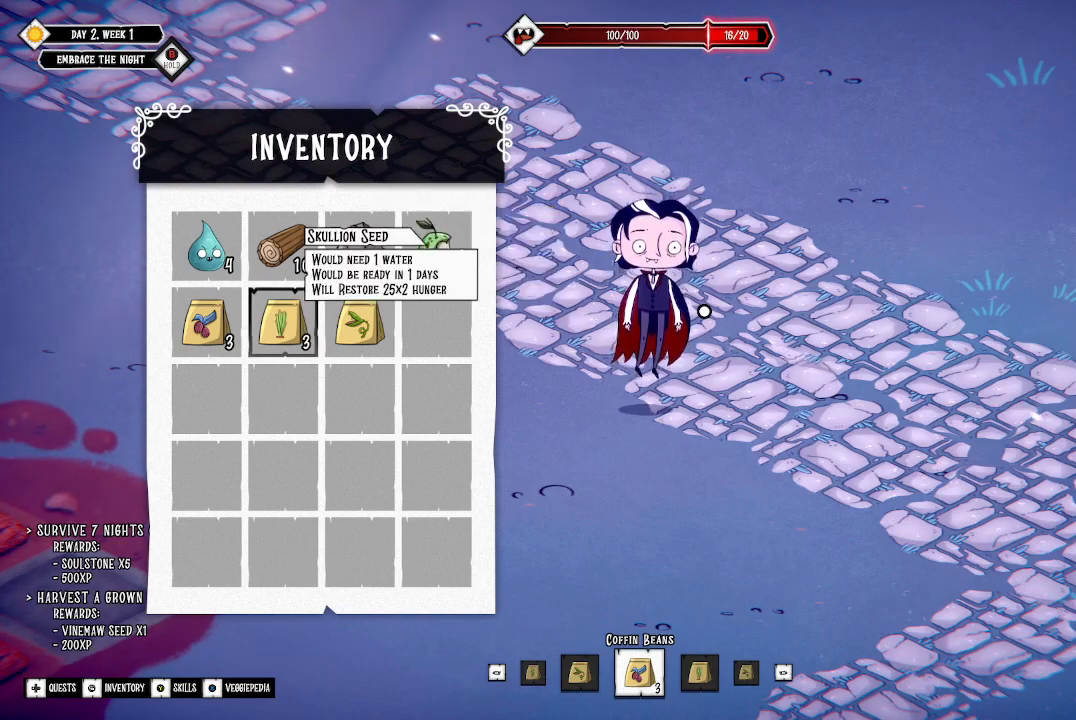
Gameplay with a controller (Xbox layout); each line is a JSON object with the inputs held at the frame after it. "events" lists button and stick changes between this image and that frame as [ms after this image, input, new state], when the widget could be followed in between.
{"buttons": [], "left_stick": "center", "right_stick": "center", "events": [[67, "left_stick", "left"], [233, "left_stick", "center"]]}
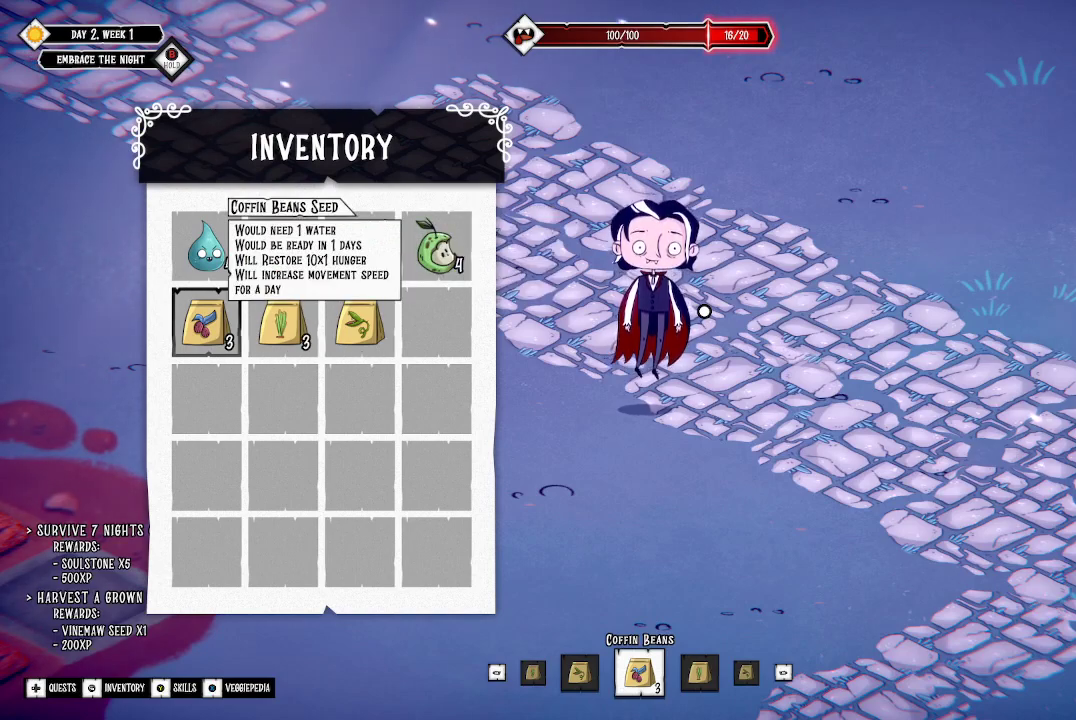
{"buttons": [], "left_stick": "center", "right_stick": "center", "events": []}
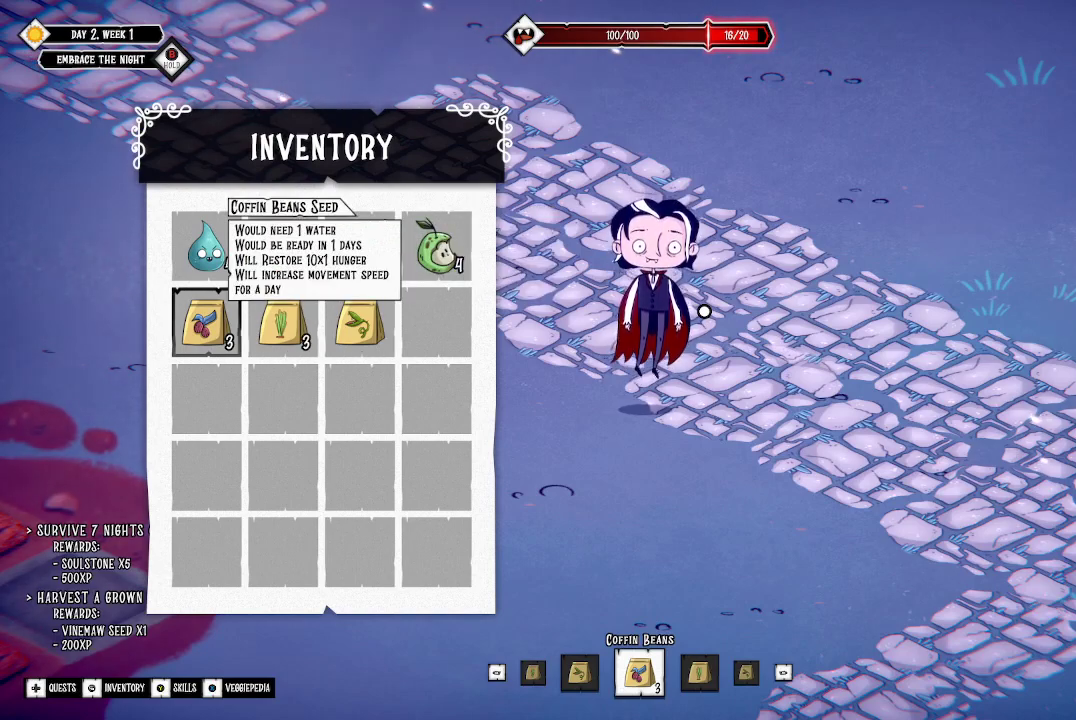
{"buttons": [], "left_stick": "right", "right_stick": "center", "events": [[400, "left_stick", "right"]]}
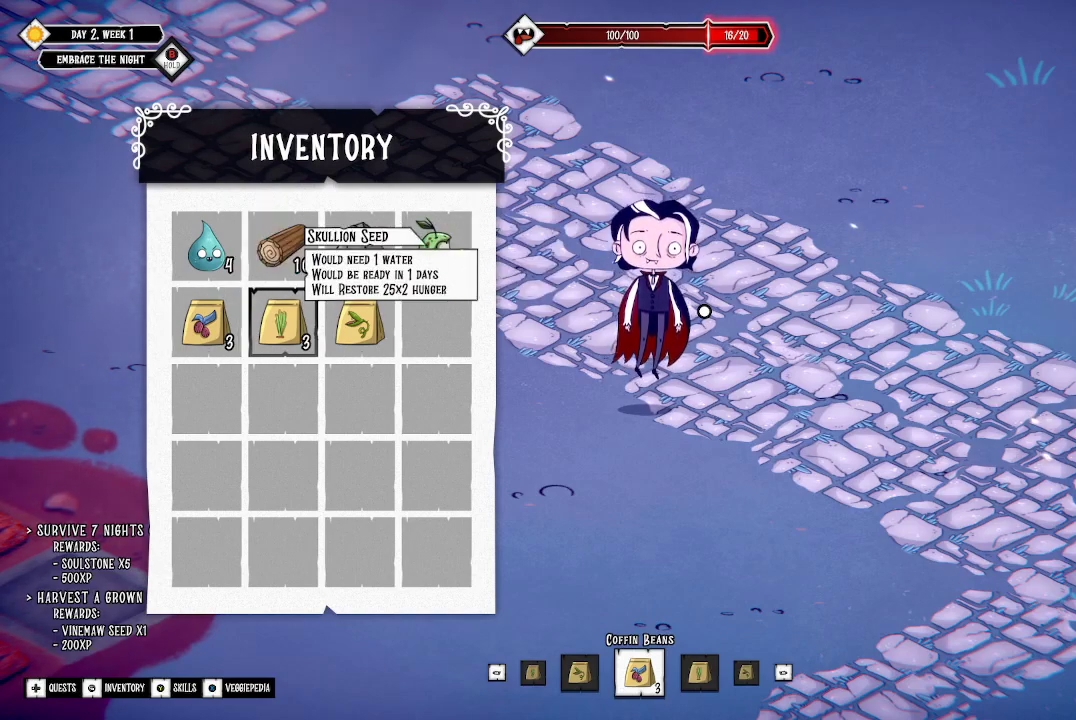
{"buttons": [], "left_stick": "center", "right_stick": "center", "events": [[167, "left_stick", "center"]]}
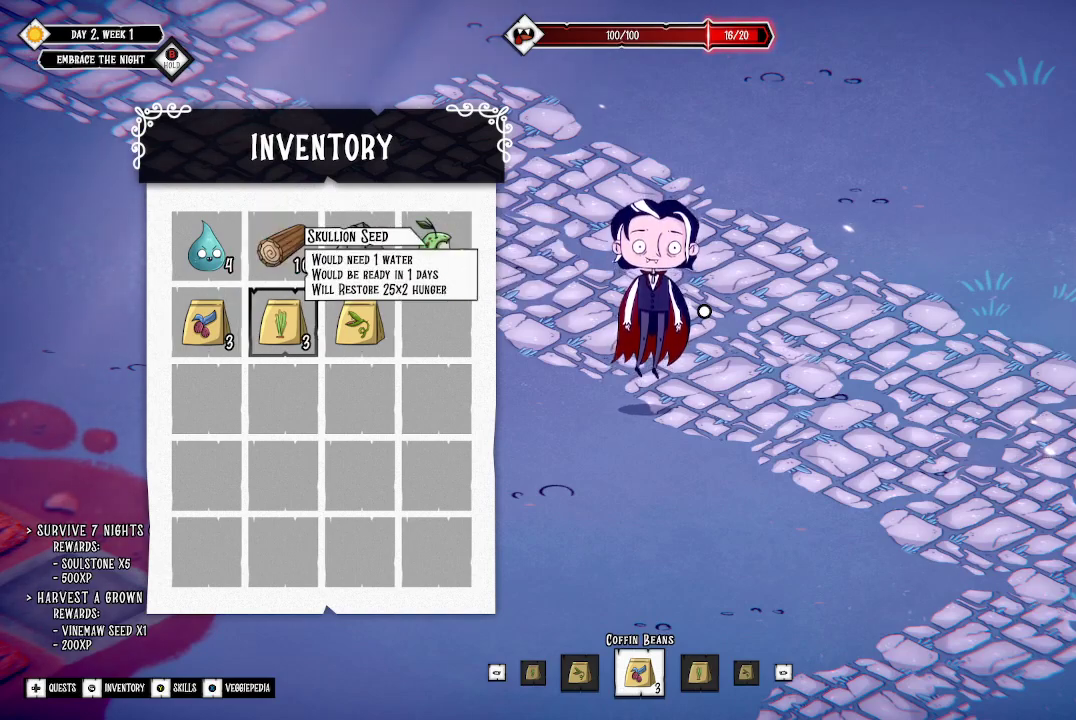
{"buttons": [], "left_stick": "center", "right_stick": "center", "events": []}
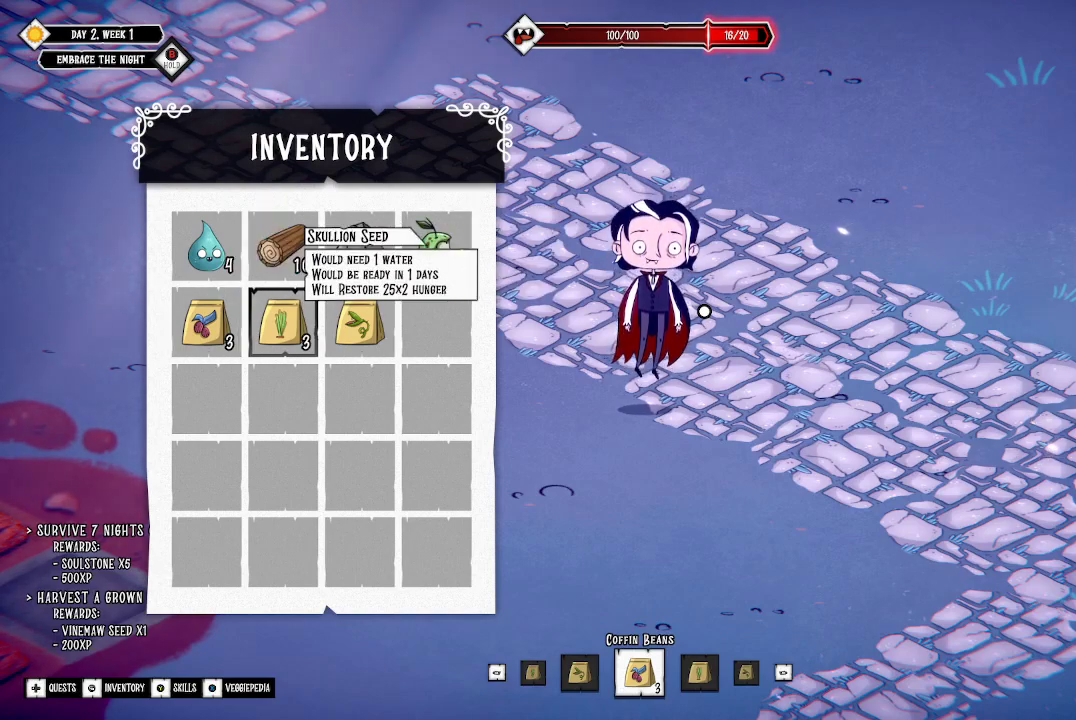
{"buttons": [], "left_stick": "left", "right_stick": "center", "events": [[400, "left_stick", "left"]]}
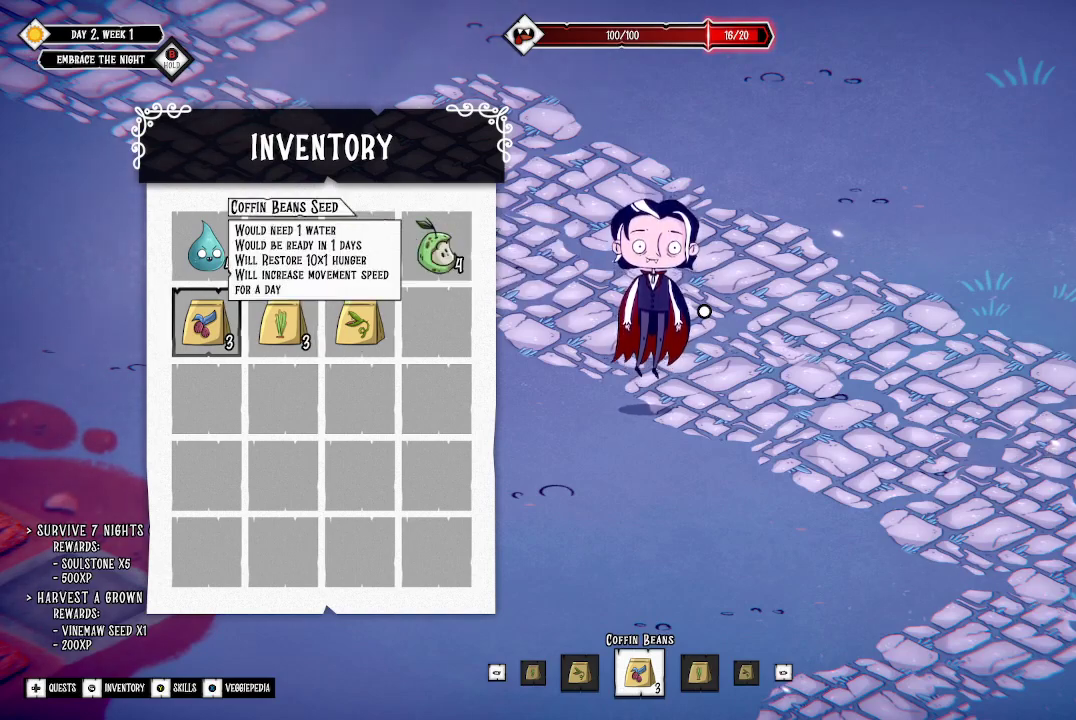
{"buttons": [], "left_stick": "center", "right_stick": "center", "events": [[100, "left_stick", "center"]]}
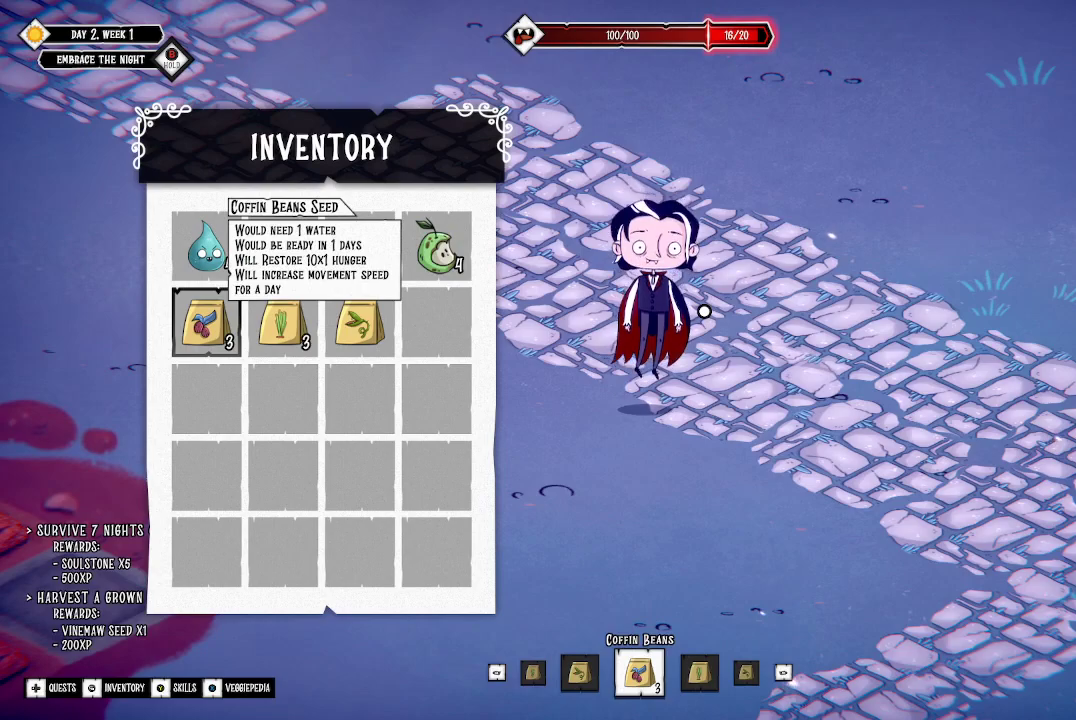
{"buttons": [], "left_stick": "right", "right_stick": "center", "events": [[200, "left_stick", "right"], [367, "left_stick", "center"], [433, "left_stick", "right"]]}
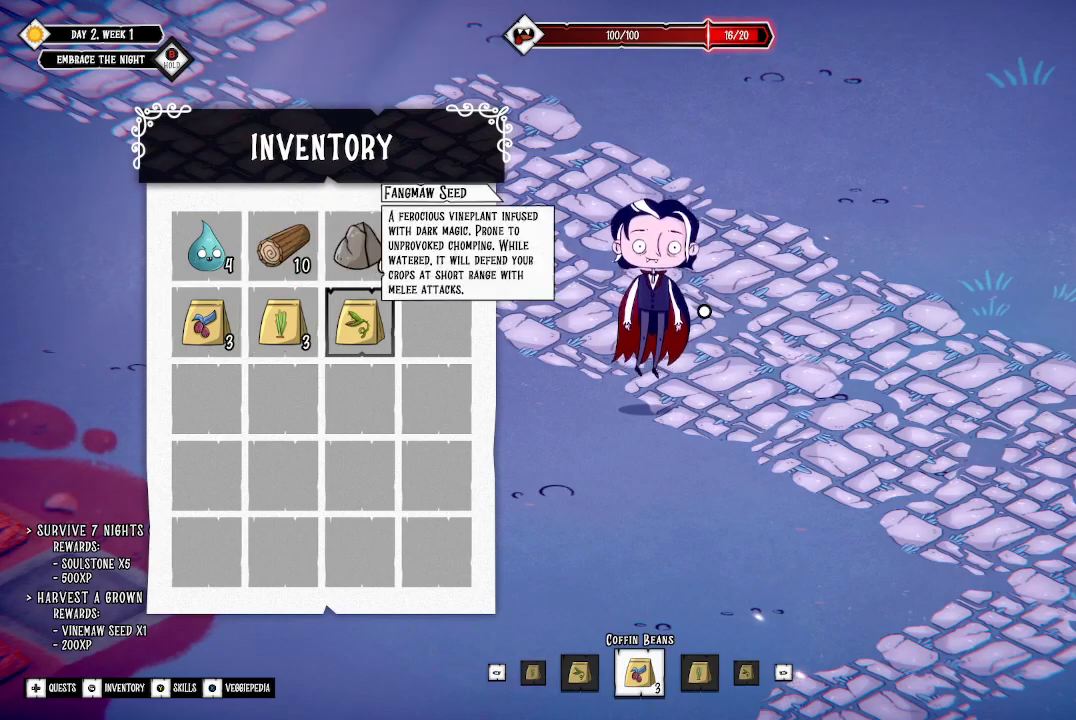
{"buttons": [], "left_stick": "center", "right_stick": "center", "events": [[100, "left_stick", "center"]]}
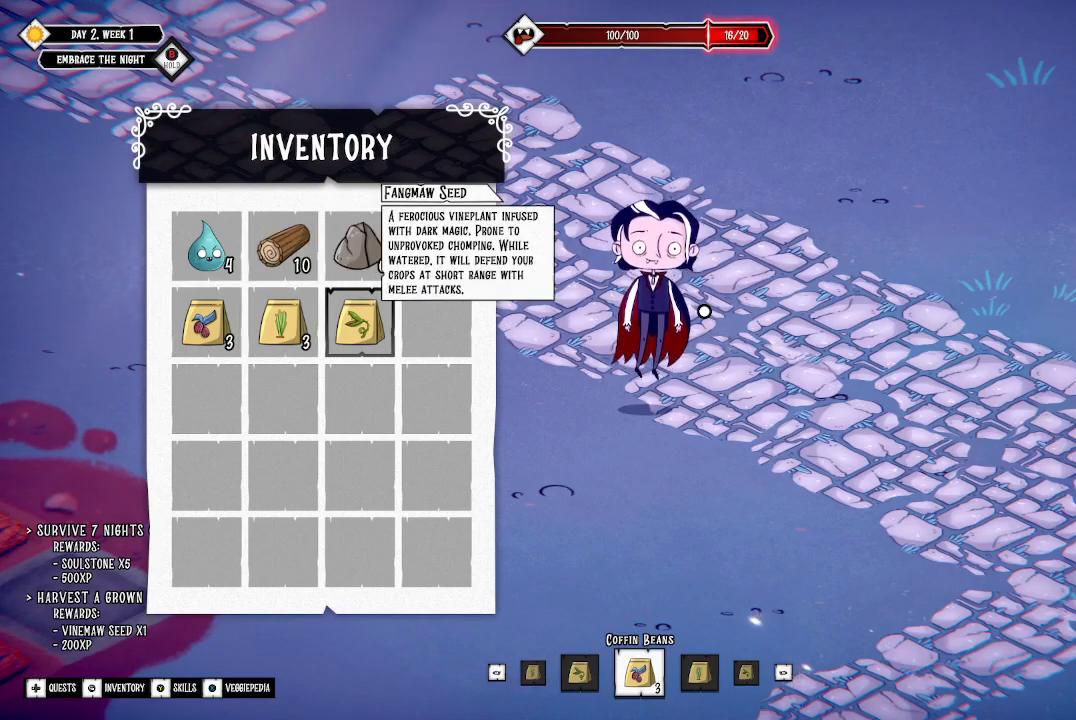
{"buttons": [], "left_stick": "down-left", "right_stick": "center", "events": [[167, "B", "down"], [267, "B", "up"], [333, "left_stick", "down"], [400, "left_stick", "down-left"]]}
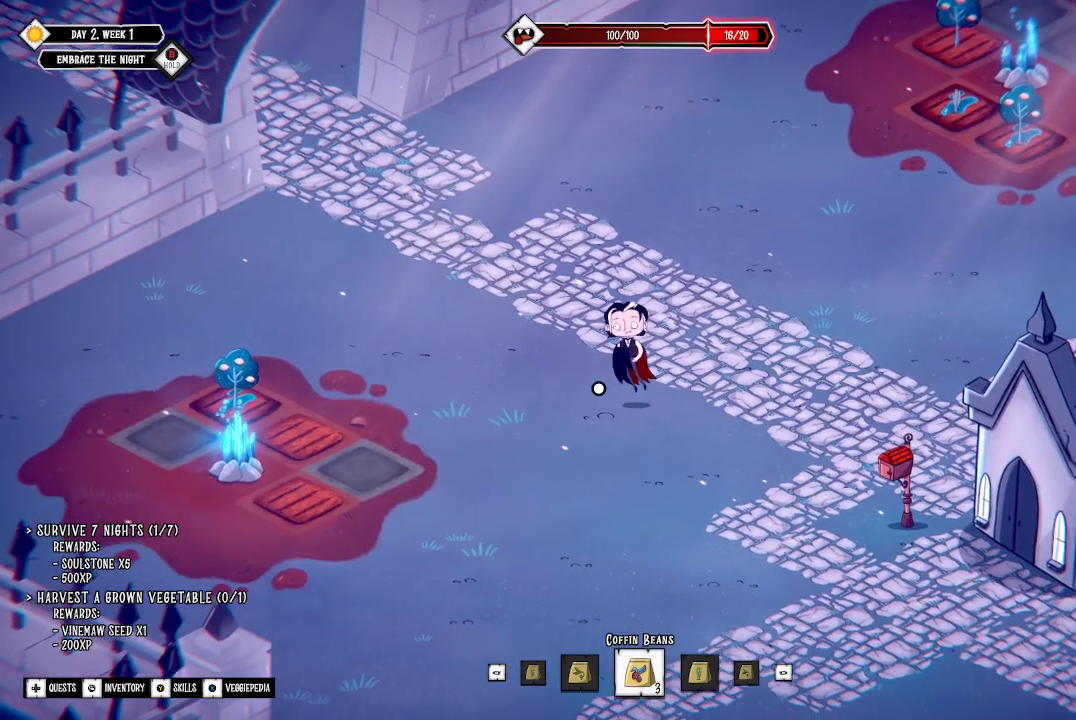
{"buttons": ["SELECT"], "left_stick": "center", "right_stick": "center", "events": [[67, "left_stick", "down"], [333, "left_stick", "center"], [467, "SELECT", "down"]]}
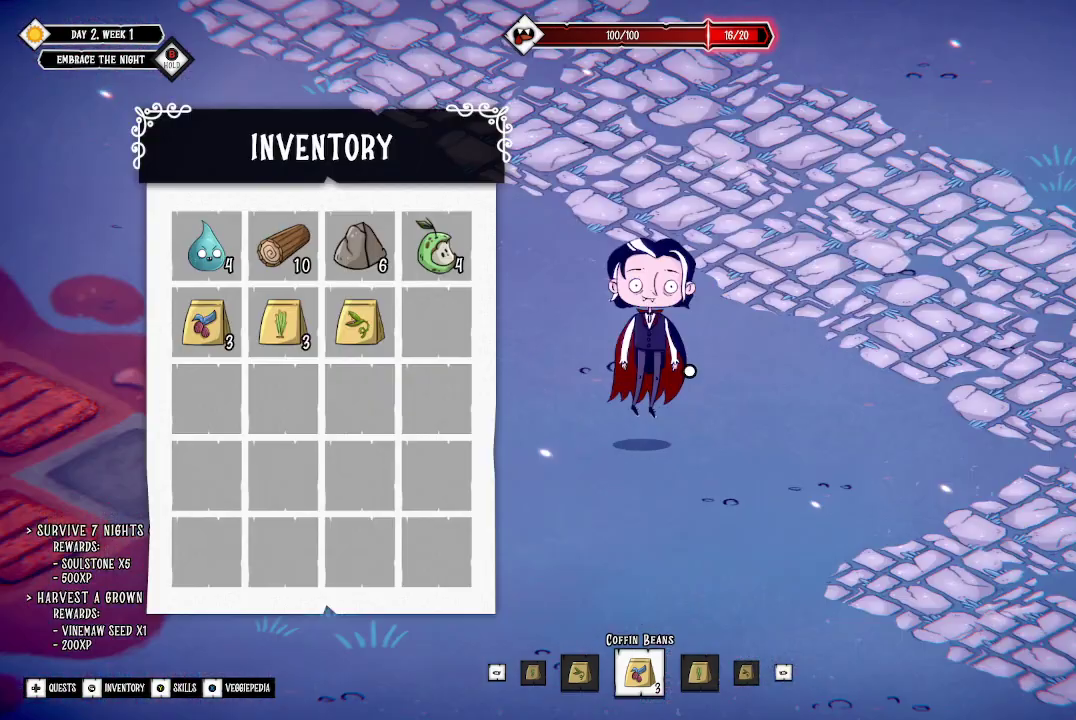
{"buttons": [], "left_stick": "center", "right_stick": "center", "events": [[67, "SELECT", "up"]]}
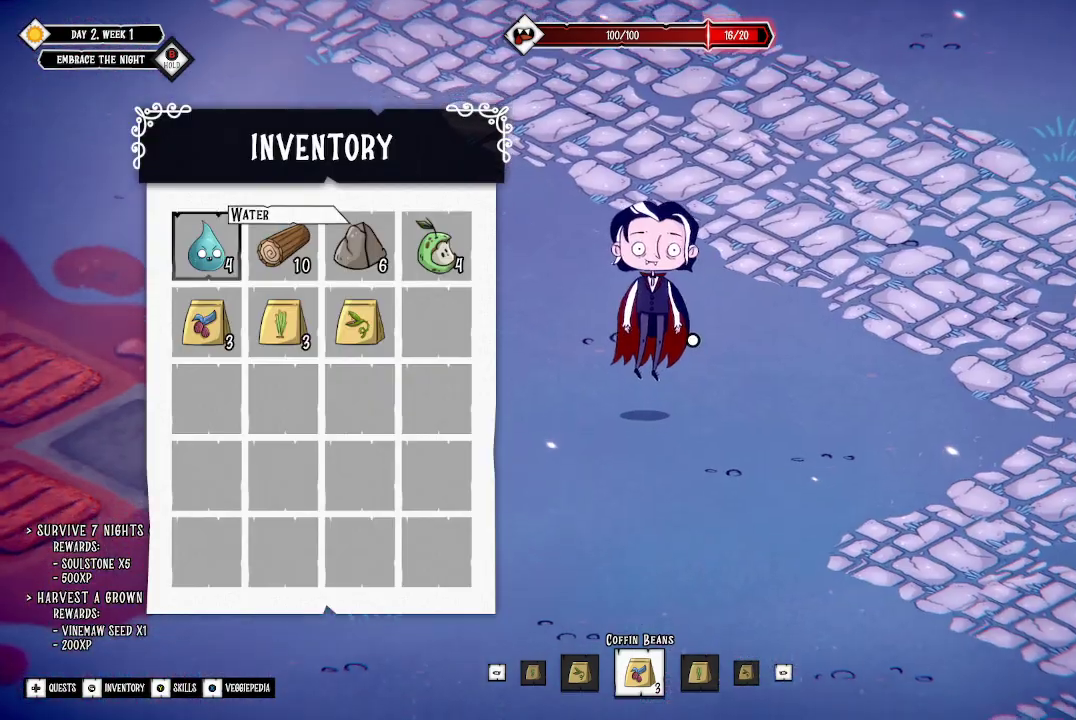
{"buttons": [], "left_stick": "right", "right_stick": "center", "events": [[167, "B", "down"], [267, "B", "up"], [433, "left_stick", "right"]]}
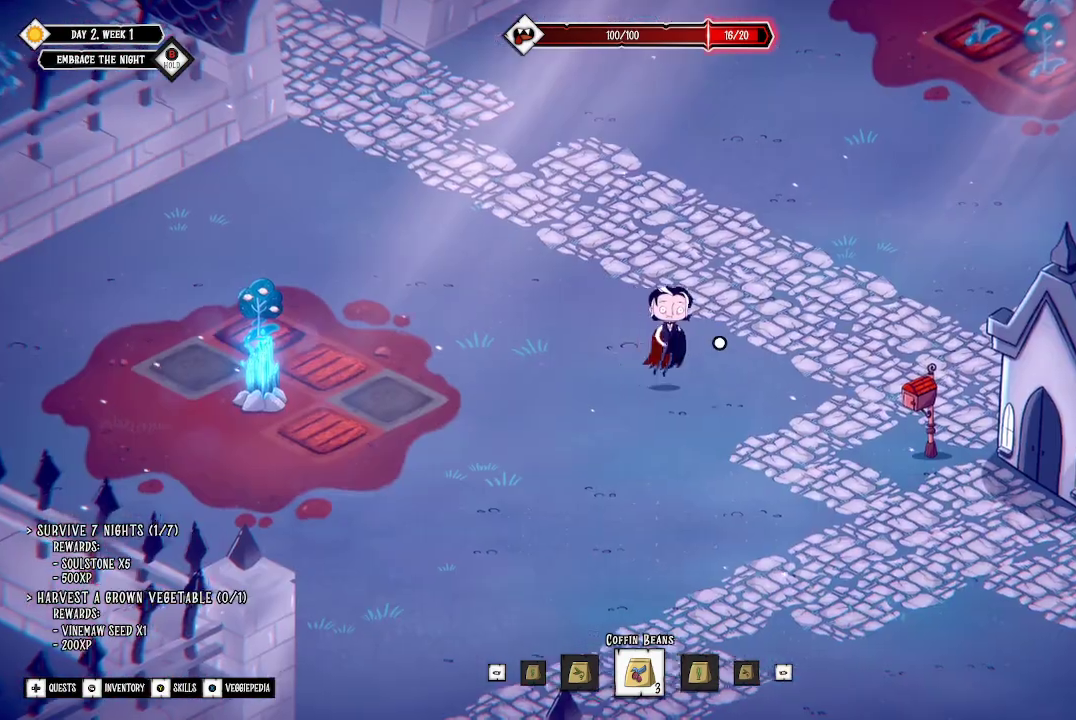
{"buttons": ["B"], "left_stick": "center", "right_stick": "center", "events": [[33, "left_stick", "center"], [67, "B", "down"]]}
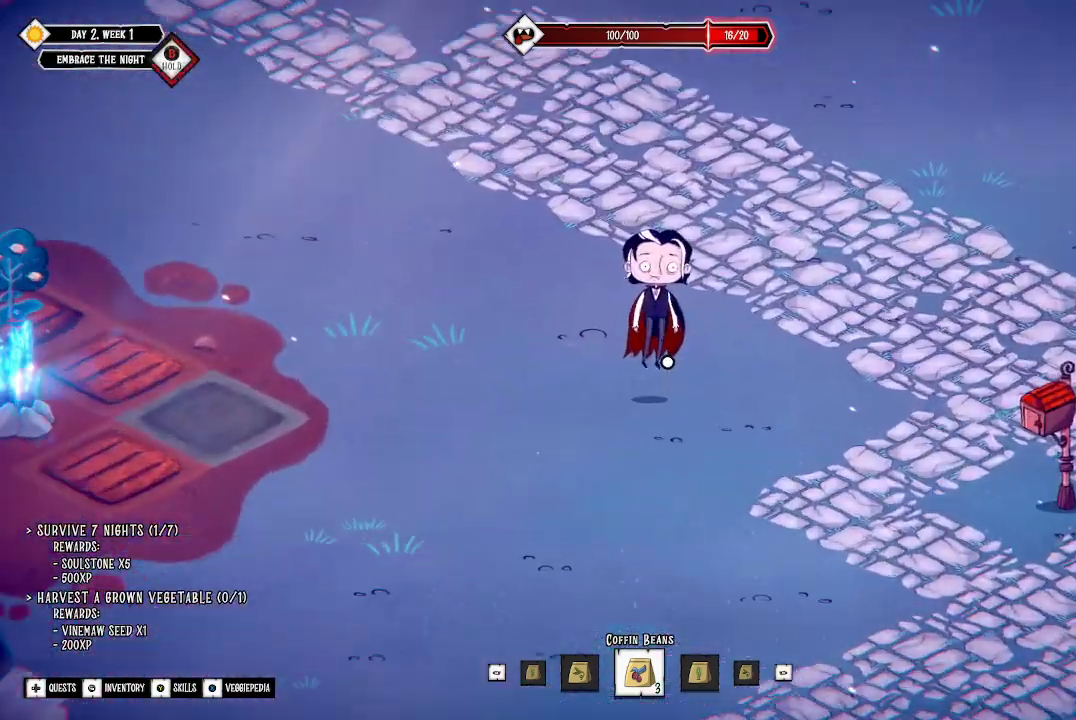
{"buttons": ["B"], "left_stick": "center", "right_stick": "center", "events": []}
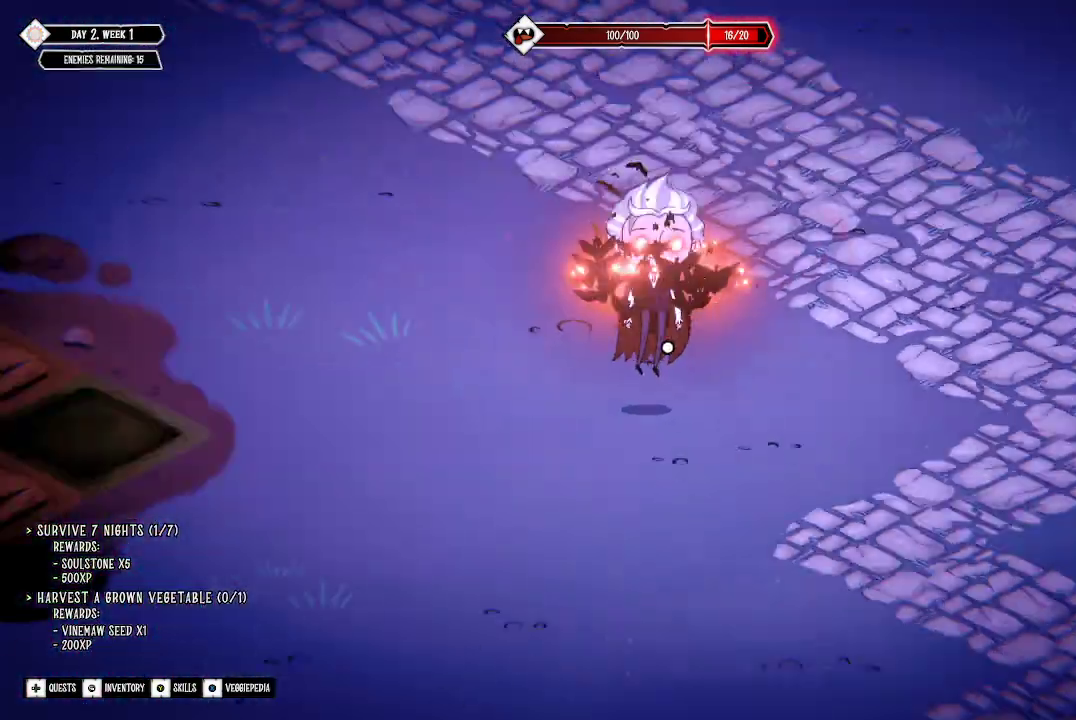
{"buttons": ["B"], "left_stick": "center", "right_stick": "center", "events": []}
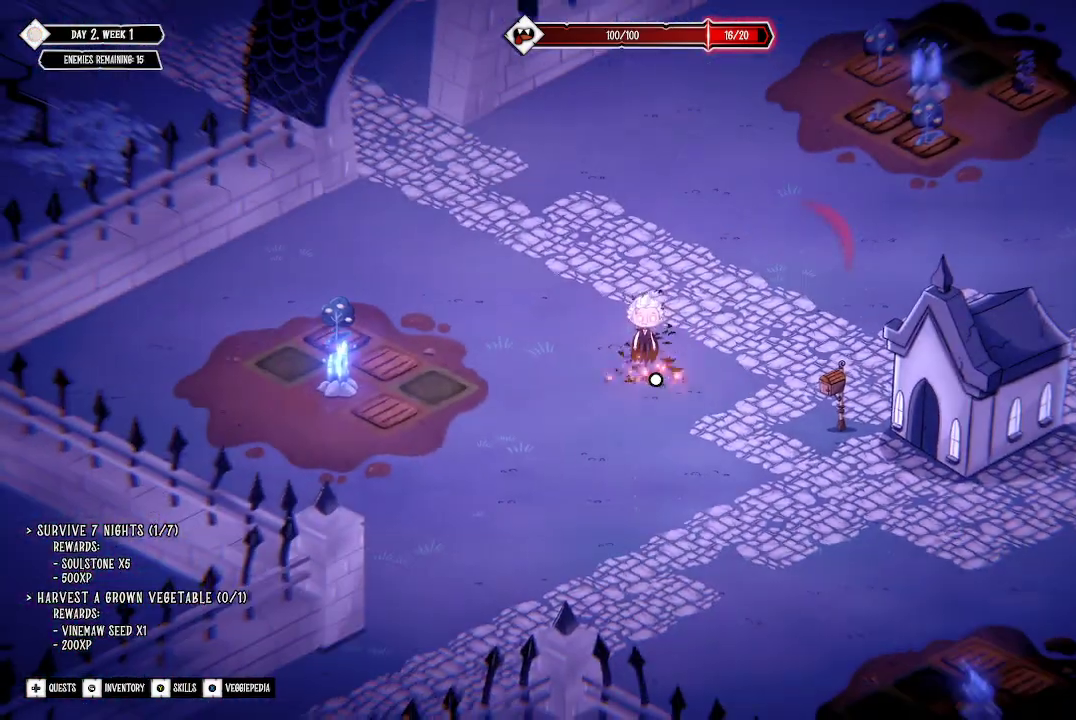
{"buttons": [], "left_stick": "left", "right_stick": "center", "events": [[200, "left_stick", "left"], [267, "B", "up"]]}
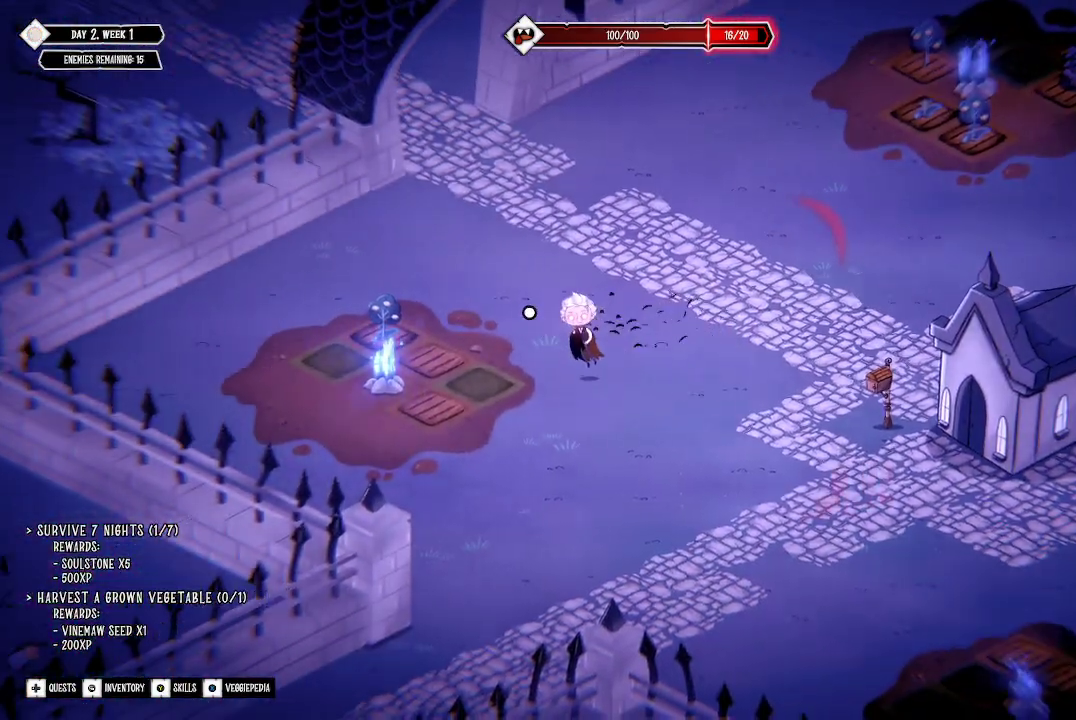
{"buttons": [], "left_stick": "up-right", "right_stick": "center", "events": [[100, "left_stick", "up"], [233, "left_stick", "up-right"]]}
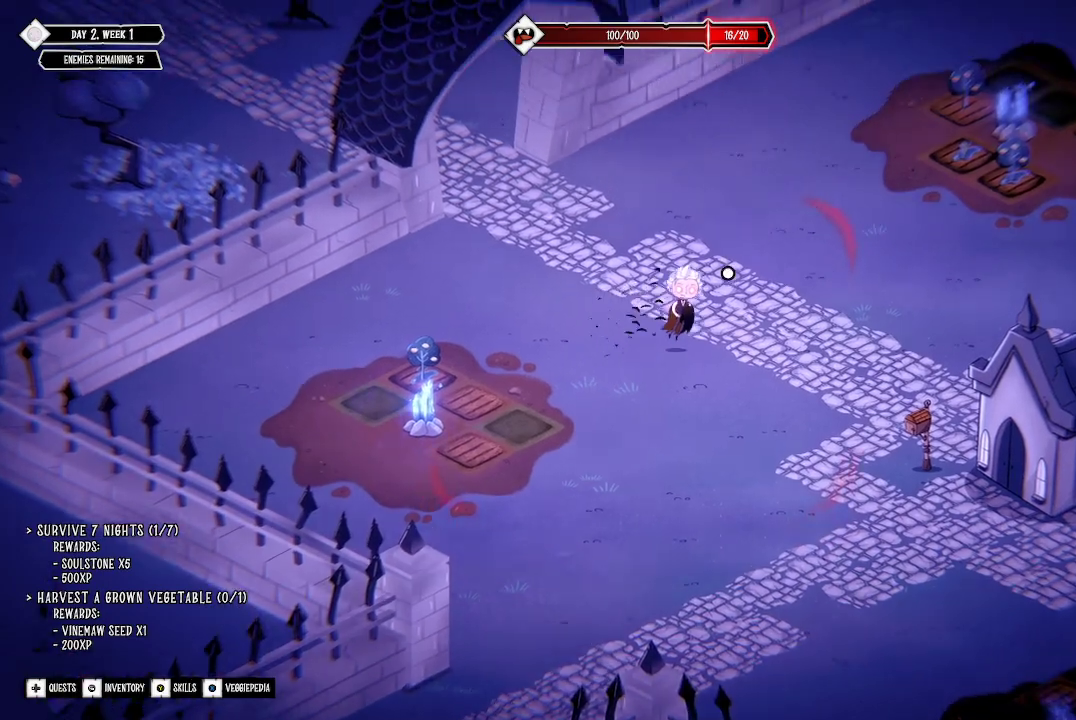
{"buttons": [], "left_stick": "right", "right_stick": "center", "events": [[133, "left_stick", "right"]]}
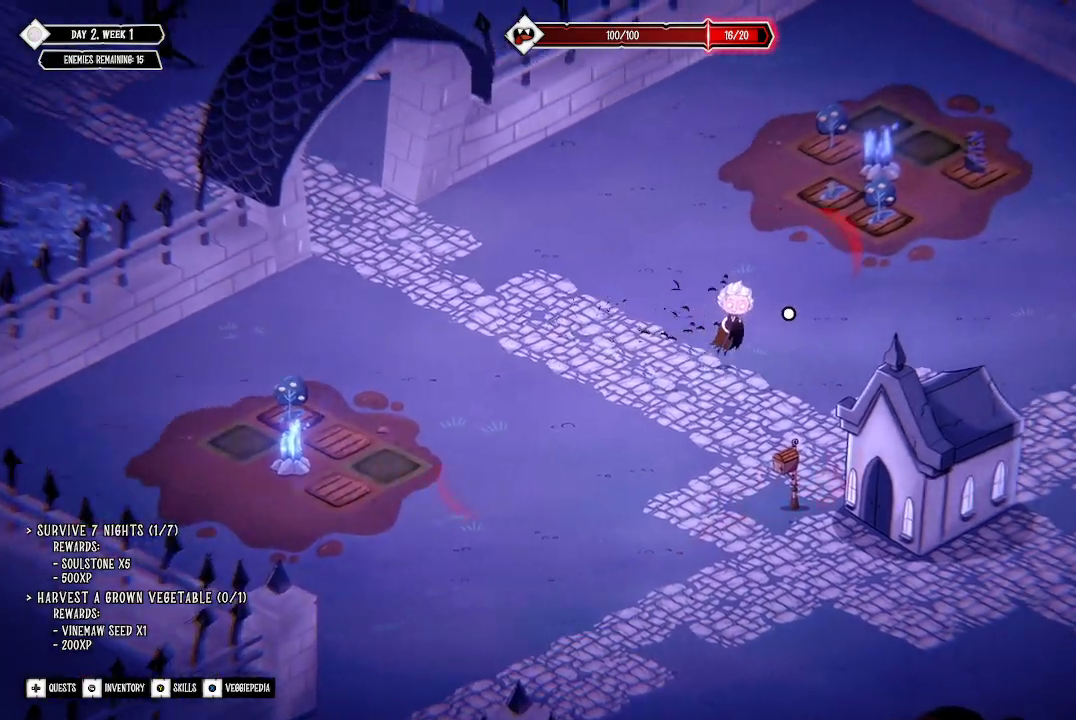
{"buttons": [], "left_stick": "right", "right_stick": "center", "events": []}
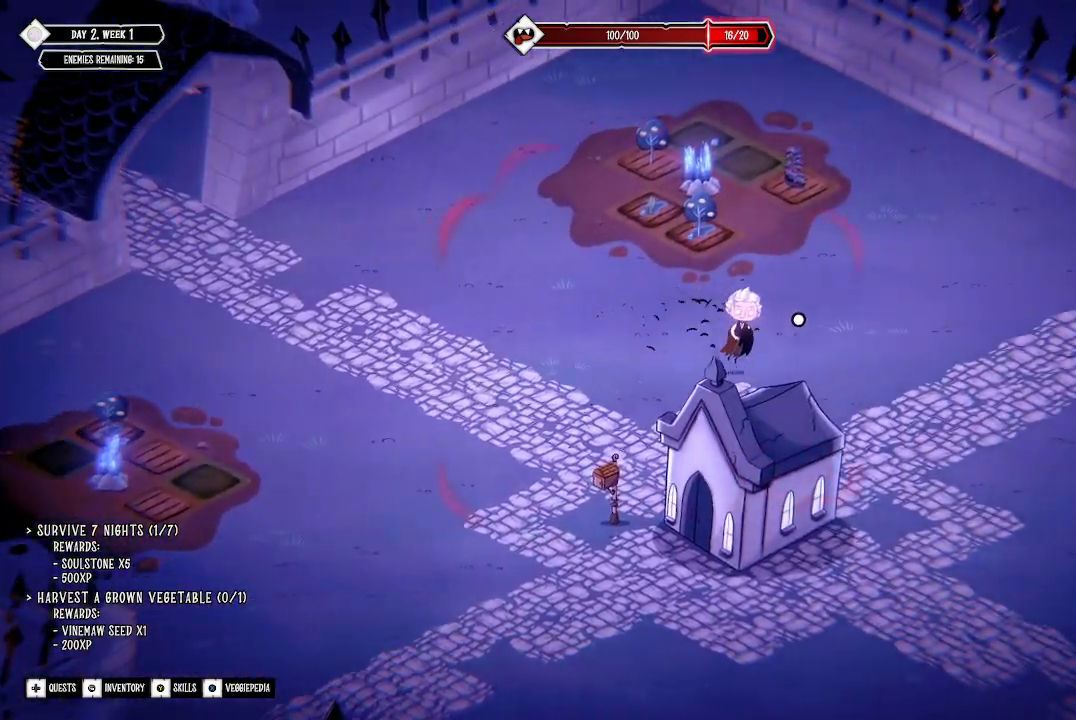
{"buttons": [], "left_stick": "right", "right_stick": "center", "events": []}
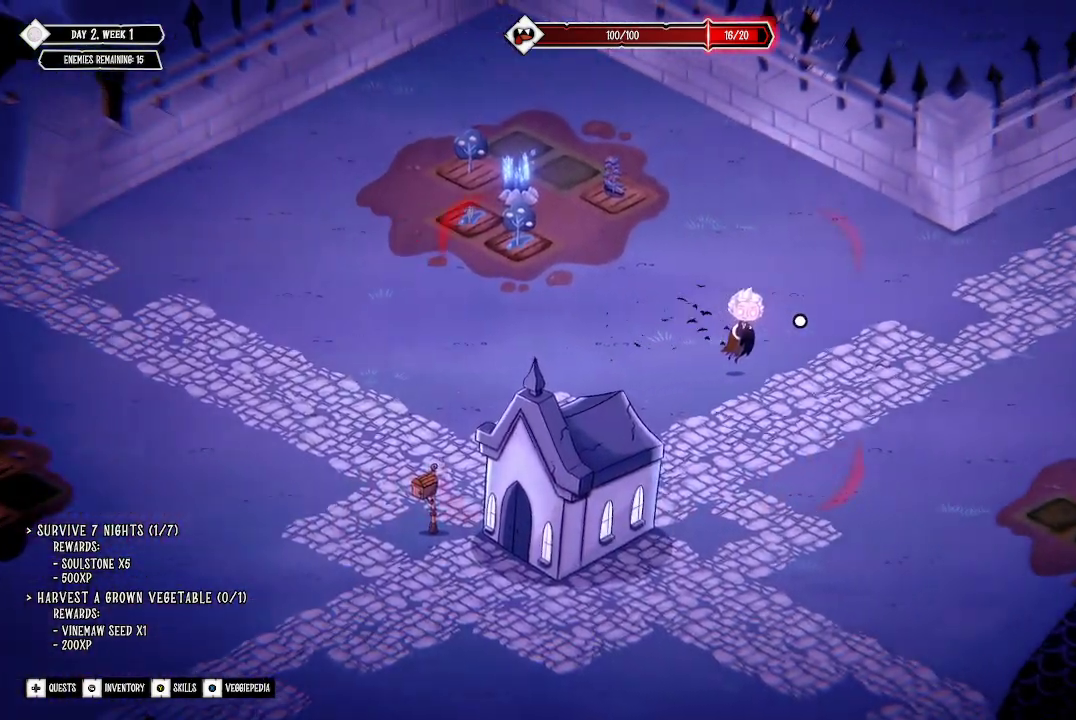
{"buttons": [], "left_stick": "right", "right_stick": "center", "events": []}
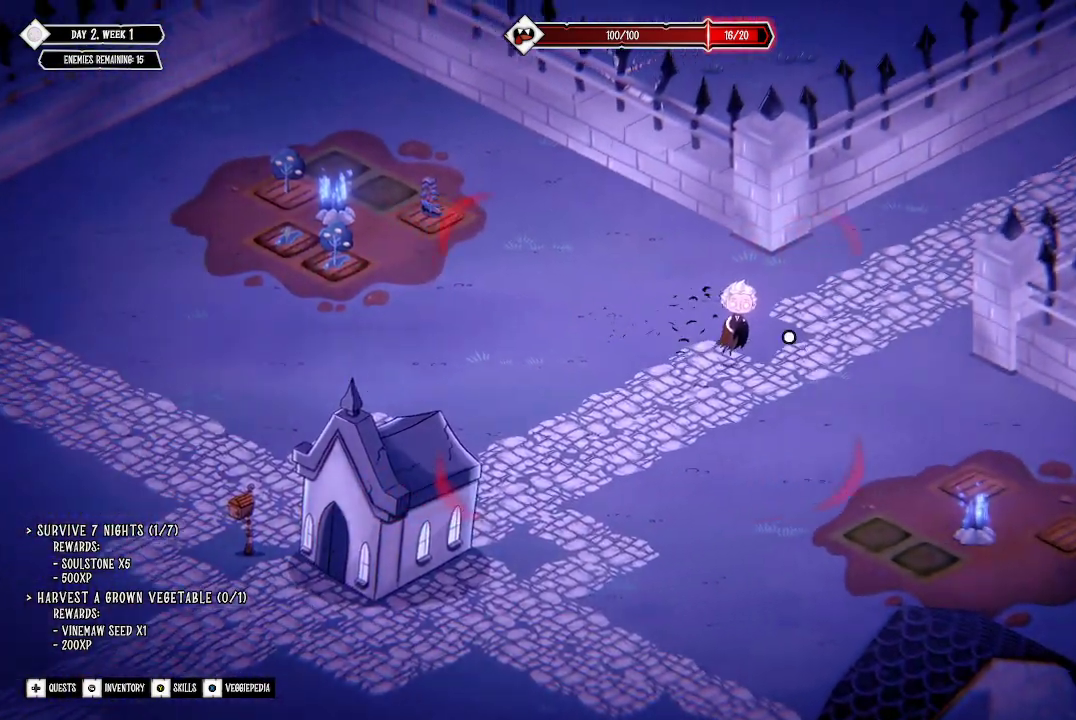
{"buttons": [], "left_stick": "down-left", "right_stick": "center", "events": [[67, "left_stick", "down"], [233, "left_stick", "down-left"]]}
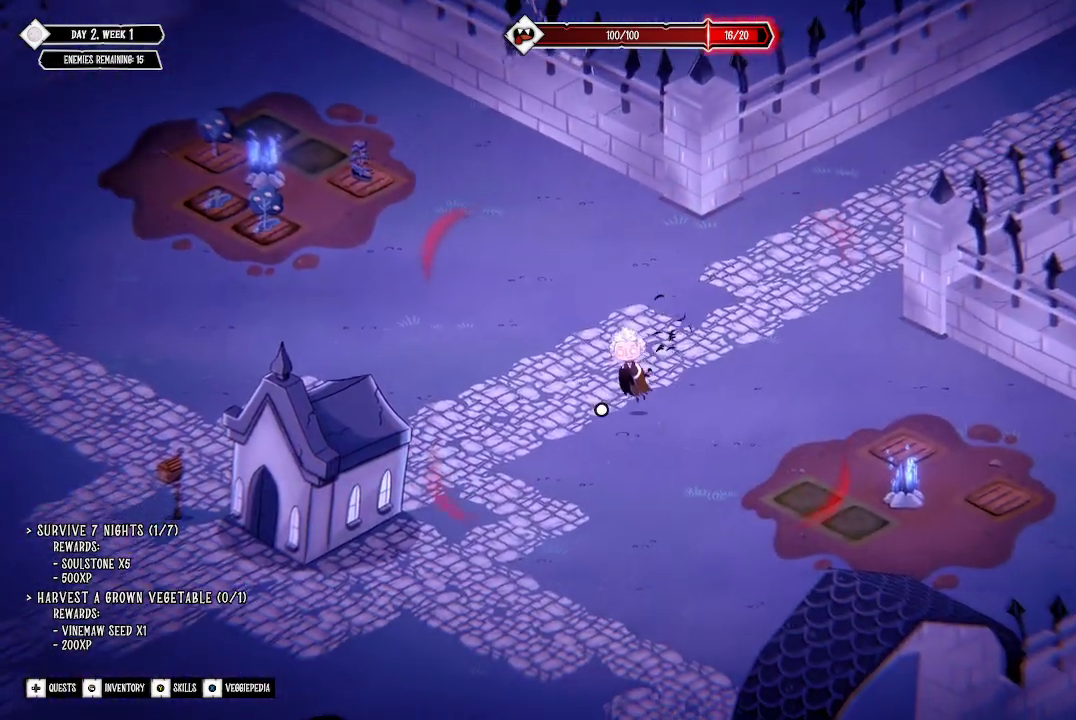
{"buttons": [], "left_stick": "down-left", "right_stick": "center", "events": []}
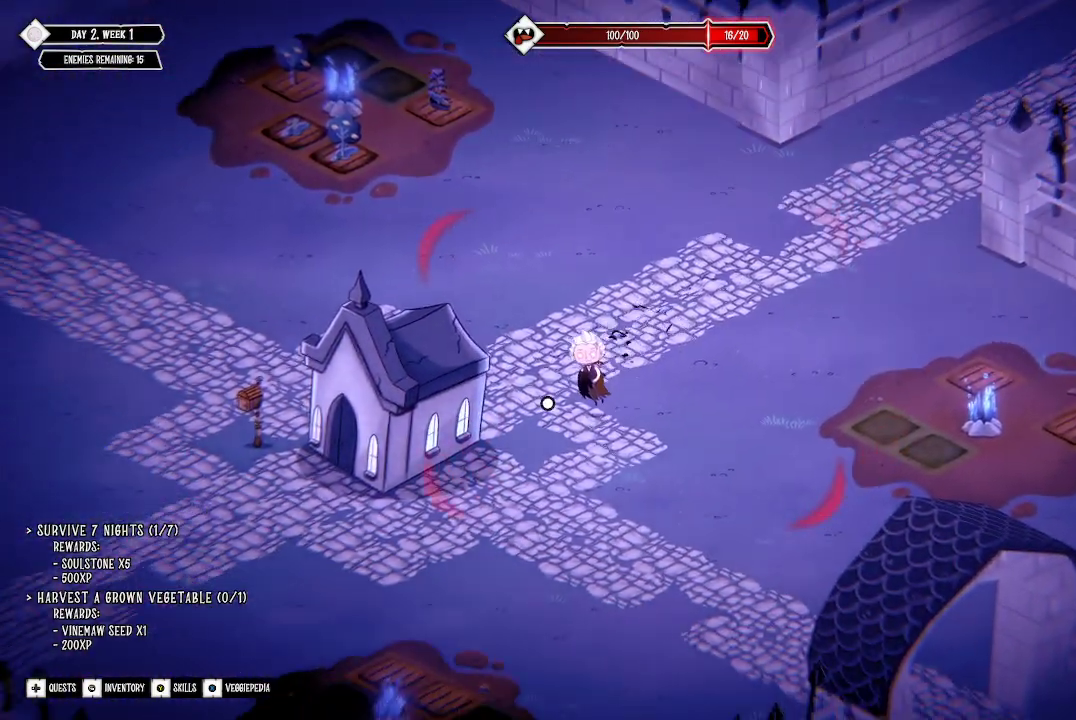
{"buttons": [], "left_stick": "down-left", "right_stick": "center", "events": []}
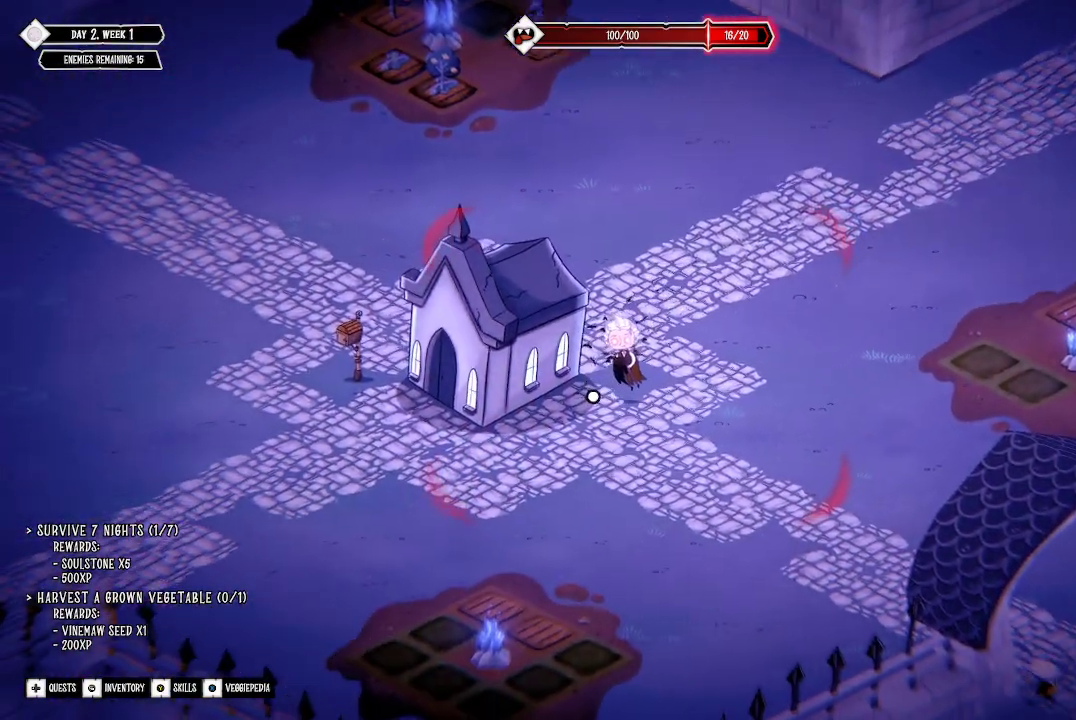
{"buttons": [], "left_stick": "down-right", "right_stick": "center", "events": [[500, "left_stick", "down-right"]]}
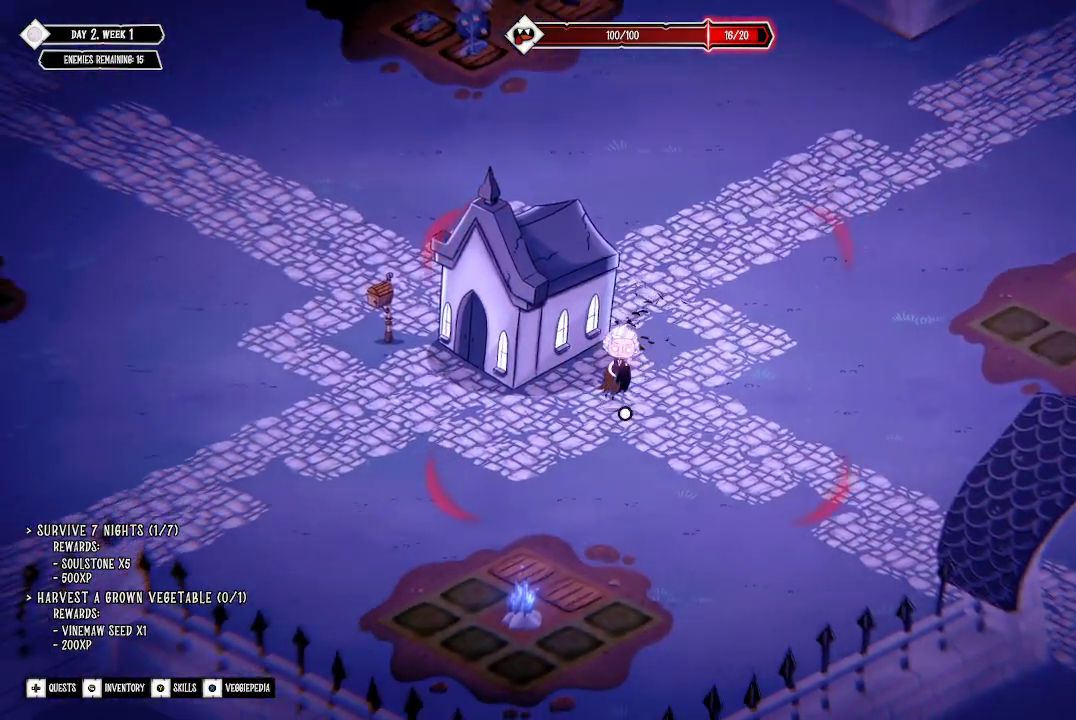
{"buttons": [], "left_stick": "down-right", "right_stick": "center", "events": []}
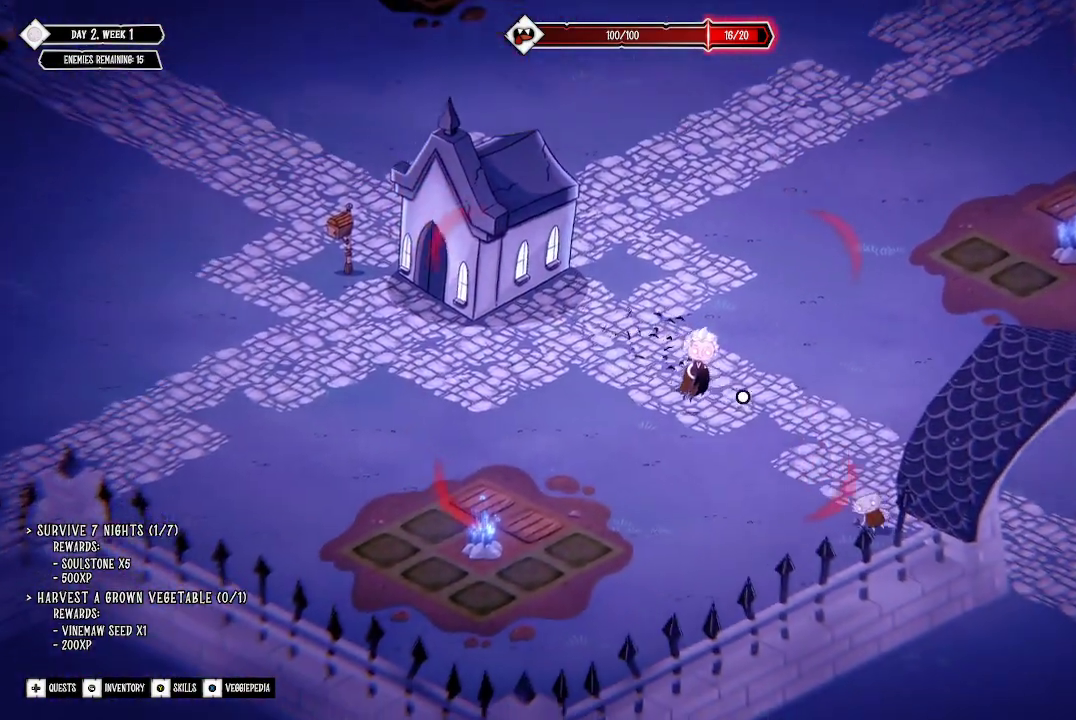
{"buttons": ["R2"], "left_stick": "down", "right_stick": "center", "events": [[233, "R2", "down"], [233, "left_stick", "down"], [367, "R2", "up"], [433, "R2", "down"]]}
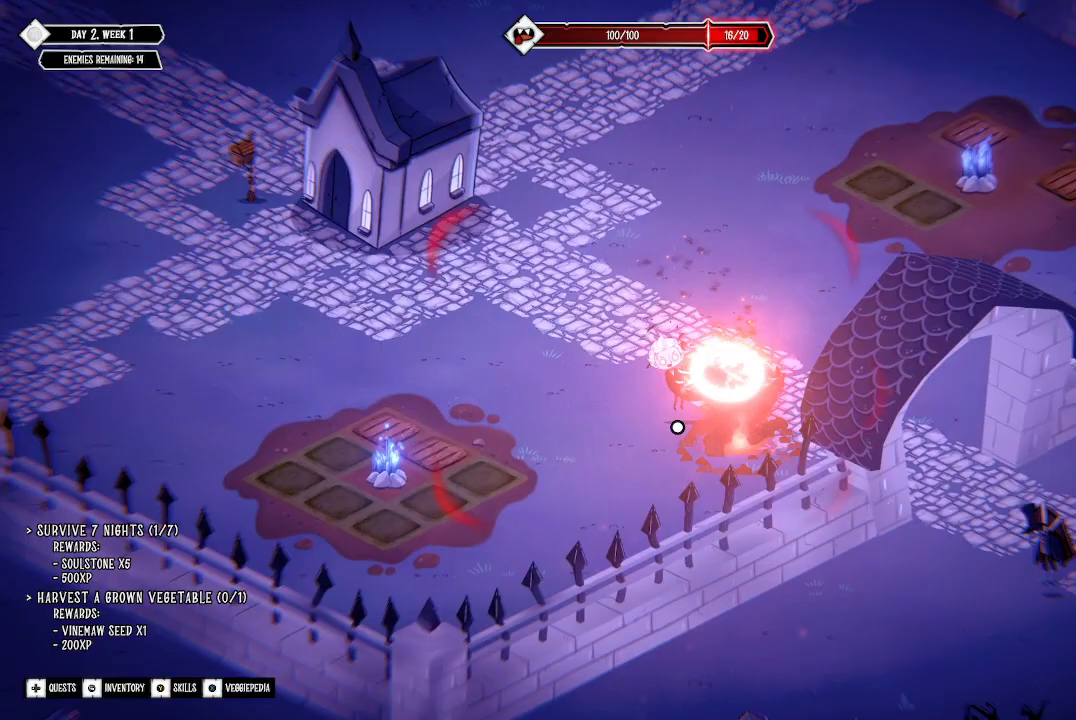
{"buttons": [], "left_stick": "up-left", "right_stick": "center", "events": [[33, "left_stick", "down-left"], [167, "left_stick", "left"], [233, "R2", "up"], [300, "R2", "down"], [367, "R2", "up"], [367, "left_stick", "up-left"]]}
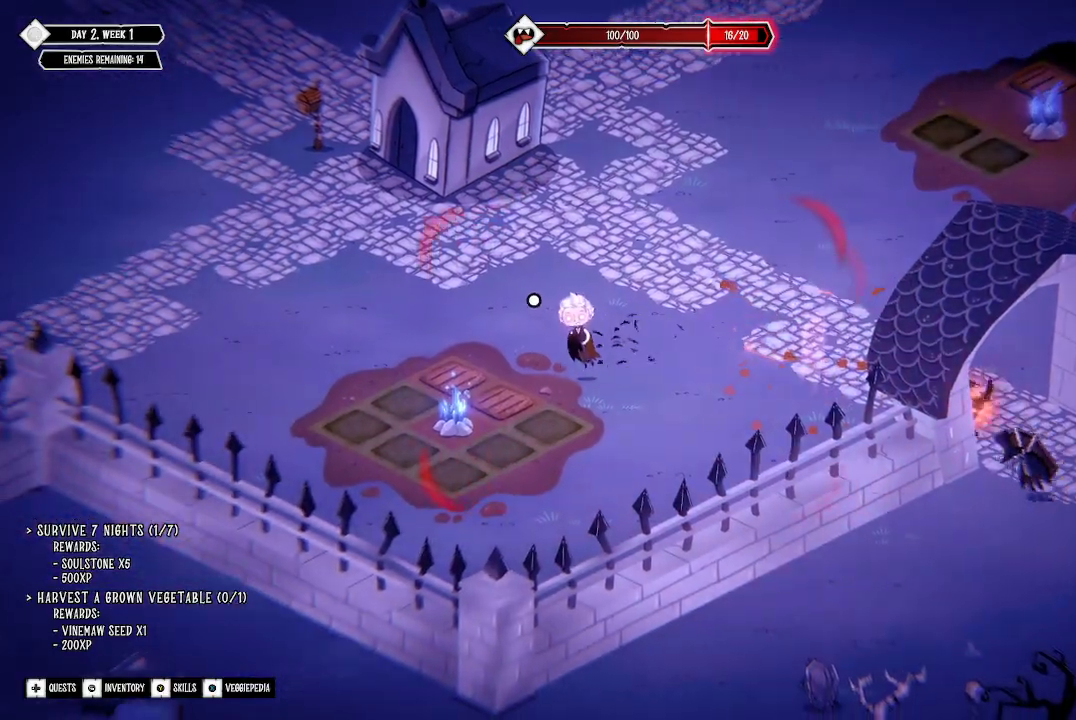
{"buttons": [], "left_stick": "up-left", "right_stick": "center", "events": []}